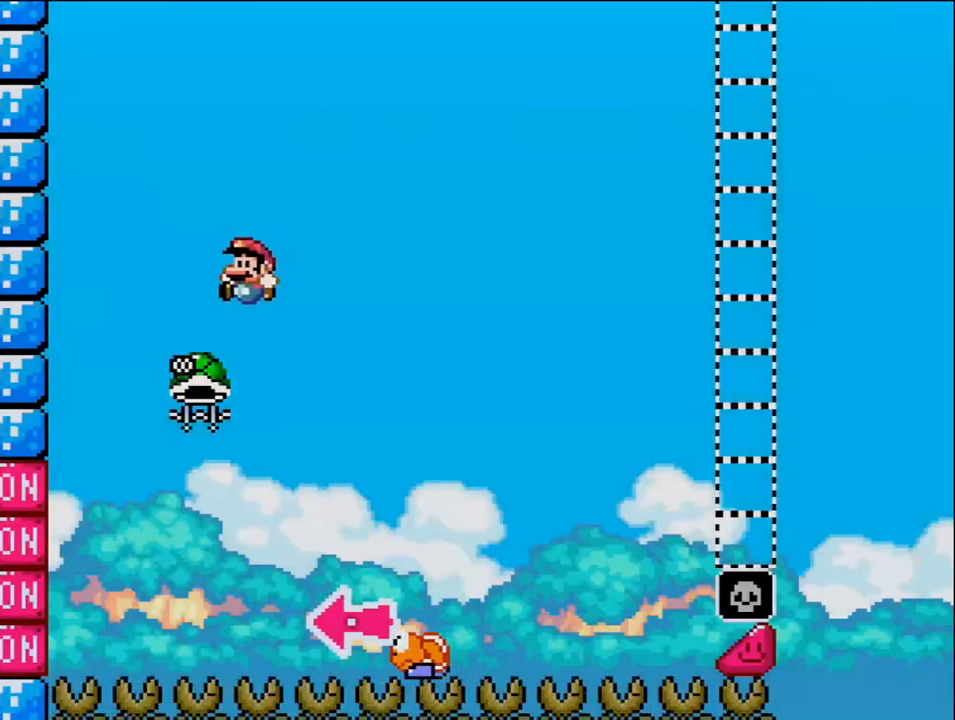
Gameplay with a controller (Nintendo layout); each line is a JSON object with the inputs held at the frame after it. "events" lists button and stick changes between this image and that frame as [ms after this image, input, new state], when the widget could be followed in between. Not read: L3 R3 Y.
{"buttons": ["B", "DPAD_RIGHT"], "events": [[217, "DPAD_LEFT", "up"], [250, "DPAD_RIGHT", "down"]]}
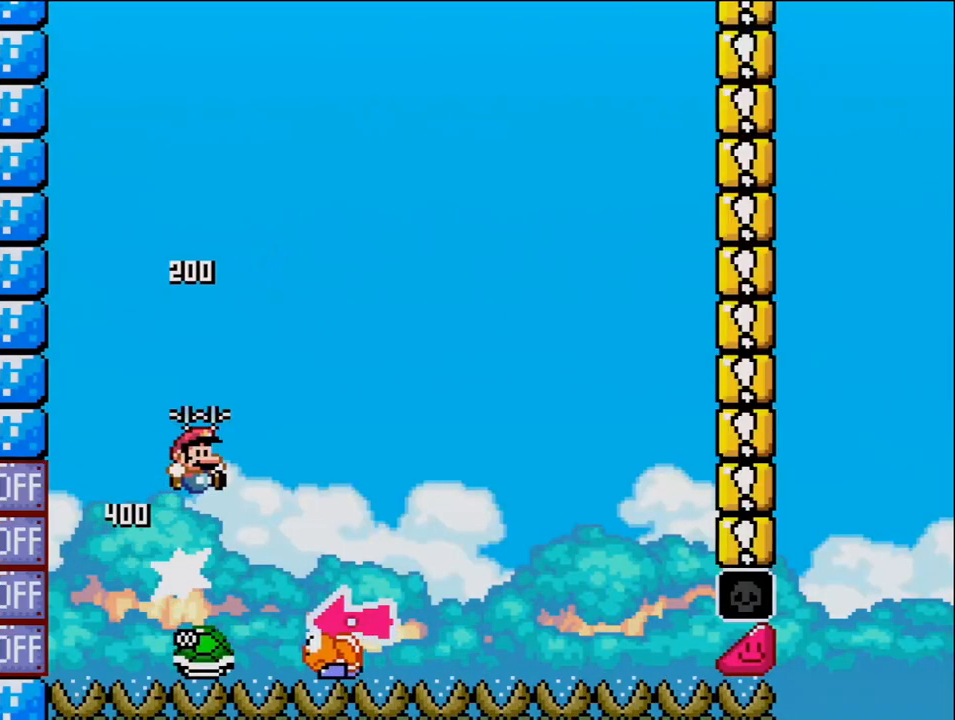
{"buttons": ["DPAD_RIGHT"], "events": [[250, "DPAD_RIGHT", "up"], [283, "DPAD_LEFT", "down"], [433, "B", "up"], [433, "DPAD_LEFT", "up"], [467, "DPAD_RIGHT", "down"]]}
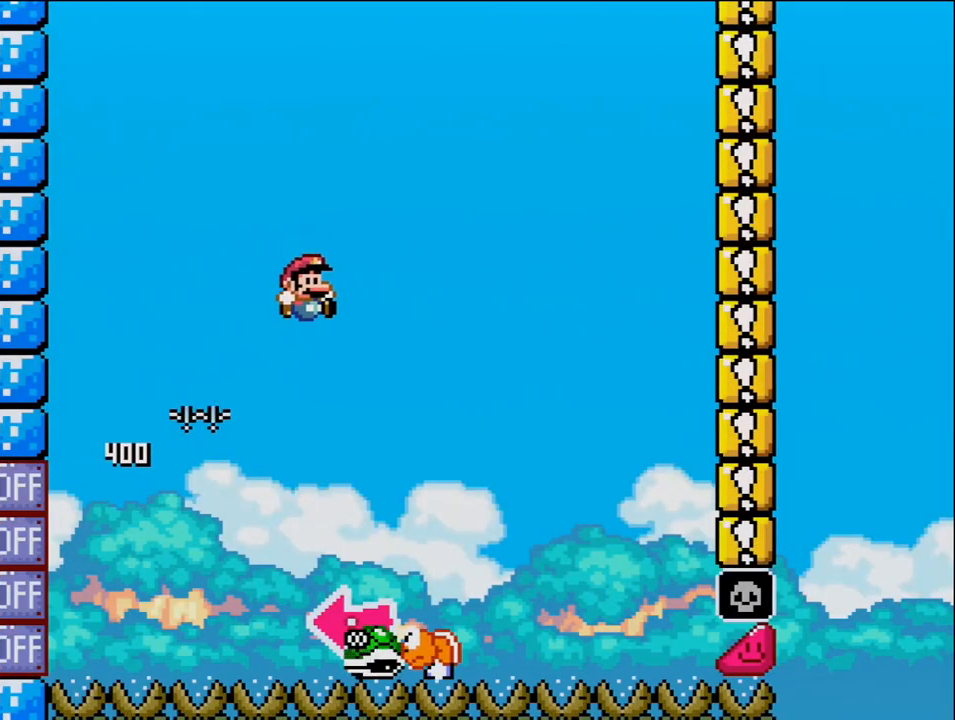
{"buttons": ["B", "DPAD_LEFT"], "events": [[317, "DPAD_LEFT", "down"], [317, "DPAD_RIGHT", "up"], [350, "B", "down"]]}
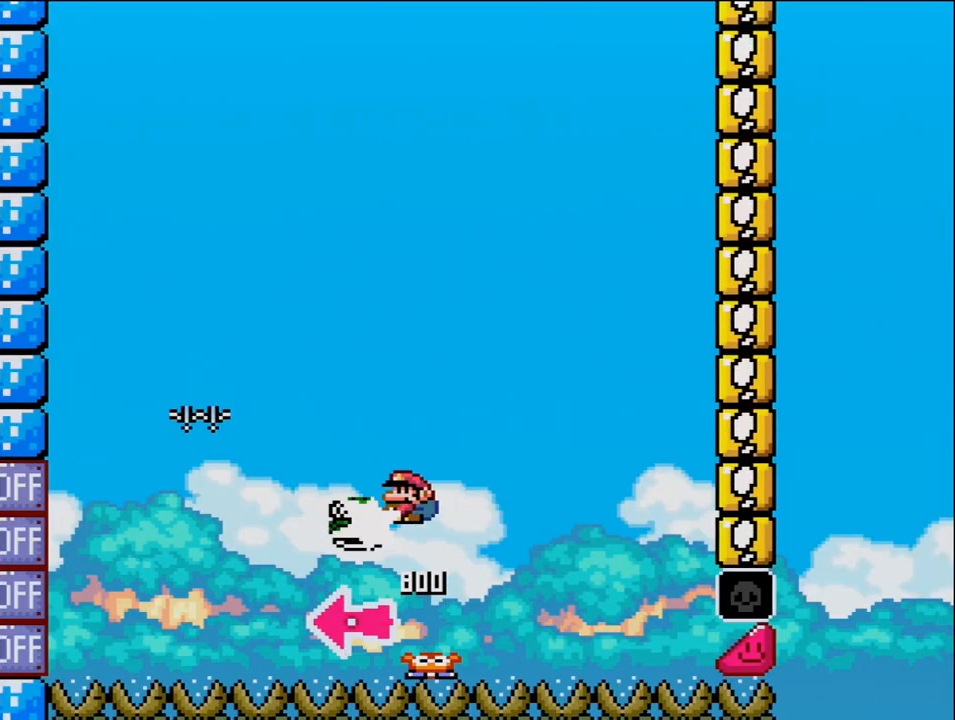
{"buttons": ["B"], "events": [[133, "DPAD_LEFT", "up"], [250, "A", "down"], [283, "A", "up"], [283, "DPAD_RIGHT", "down"], [500, "DPAD_RIGHT", "up"]]}
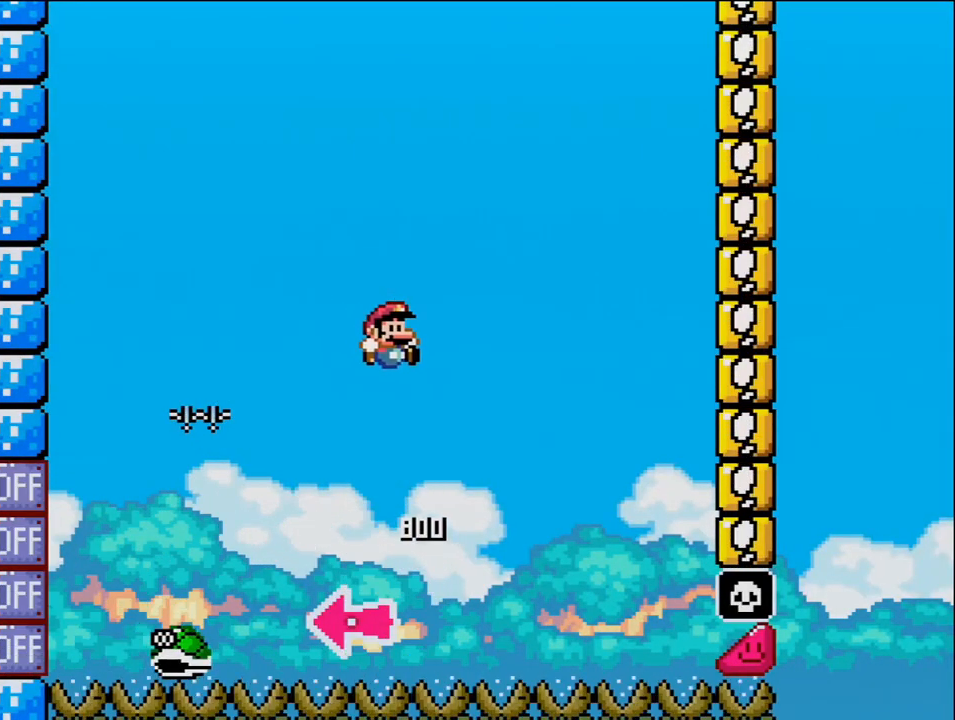
{"buttons": ["B", "DPAD_RIGHT"], "events": [[167, "DPAD_RIGHT", "down"], [350, "DPAD_RIGHT", "up"], [450, "DPAD_RIGHT", "down"]]}
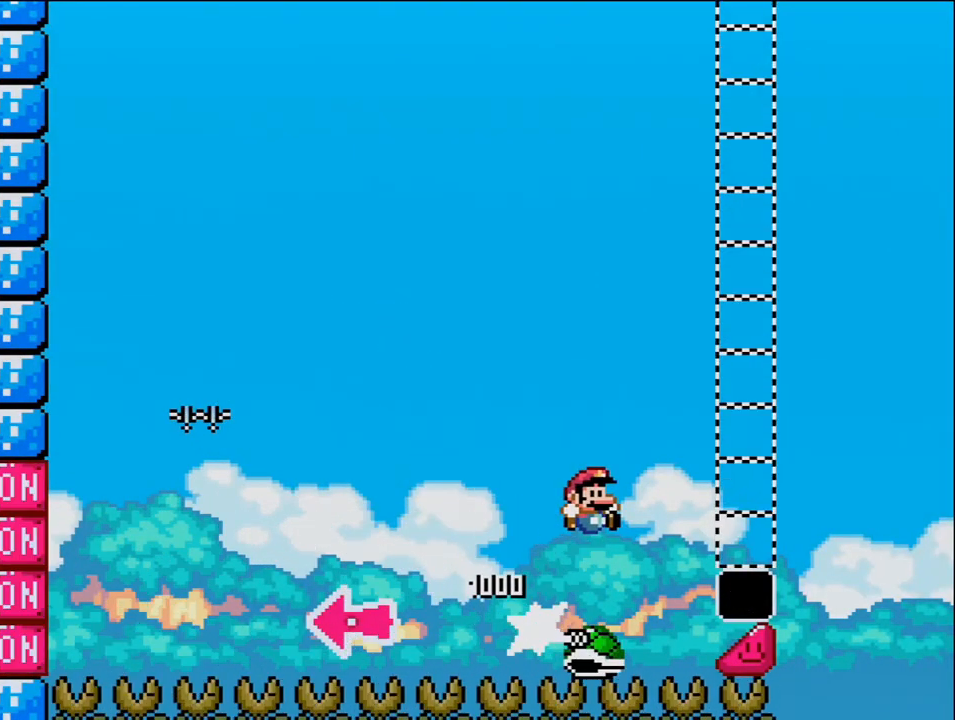
{"buttons": ["DPAD_RIGHT"], "events": [[467, "B", "up"]]}
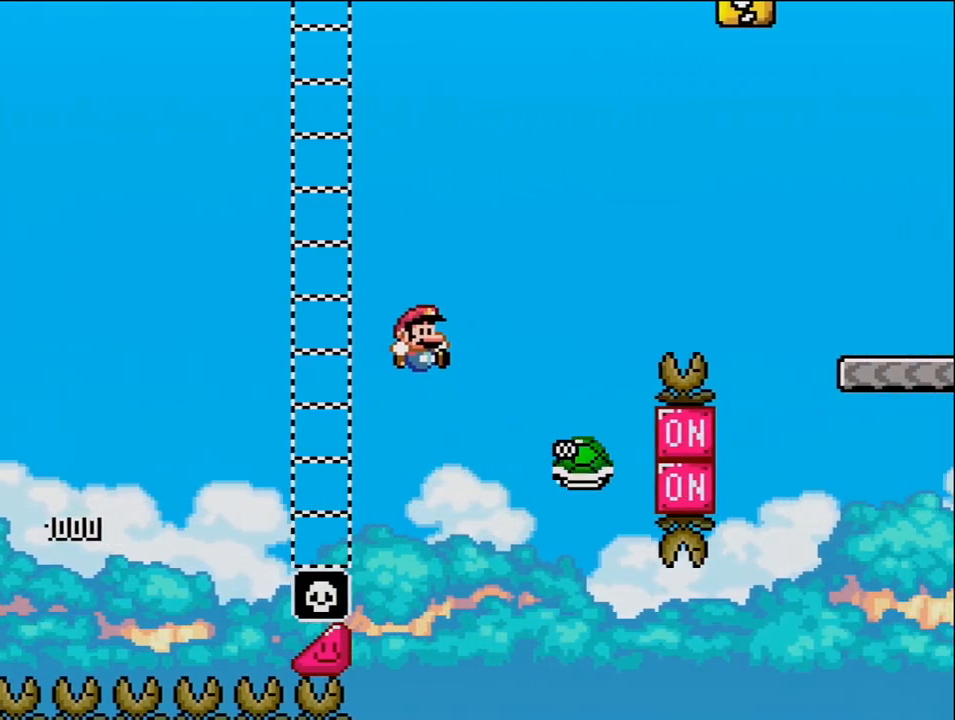
{"buttons": ["B", "DPAD_RIGHT"], "events": [[100, "B", "down"], [283, "DPAD_RIGHT", "up"], [433, "DPAD_RIGHT", "down"]]}
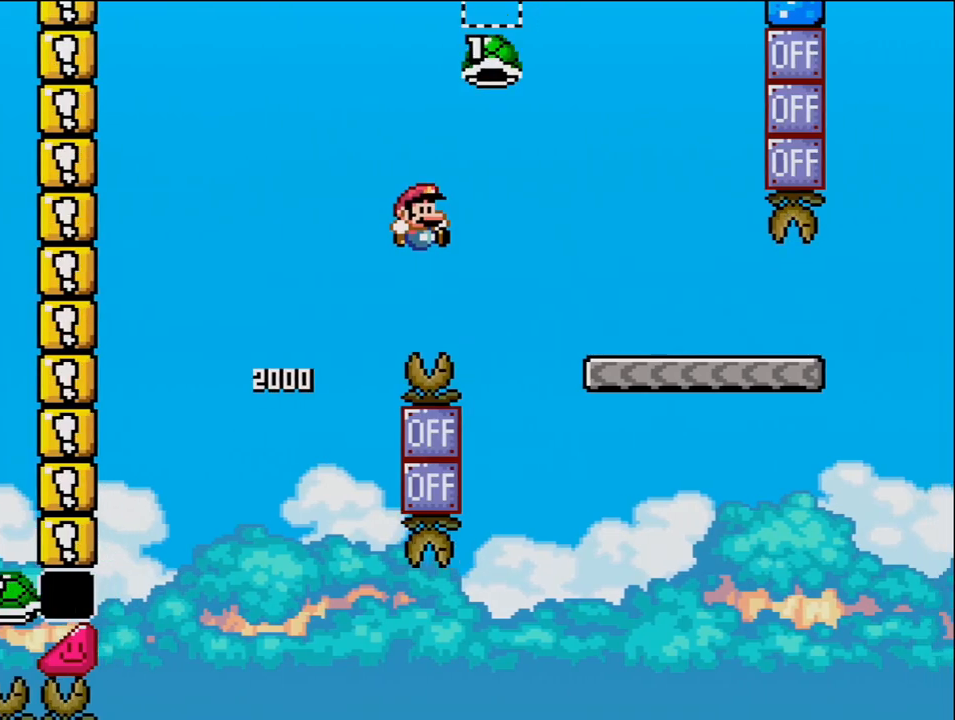
{"buttons": ["DPAD_RIGHT"], "events": [[350, "B", "up"]]}
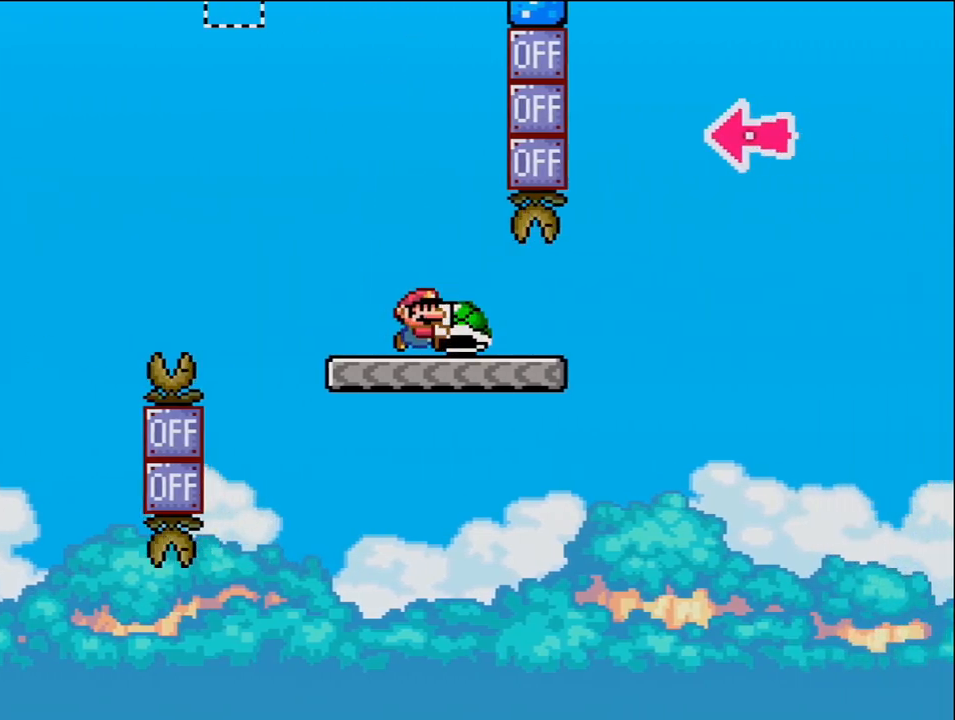
{"buttons": ["B", "DPAD_RIGHT"], "events": [[317, "B", "down"]]}
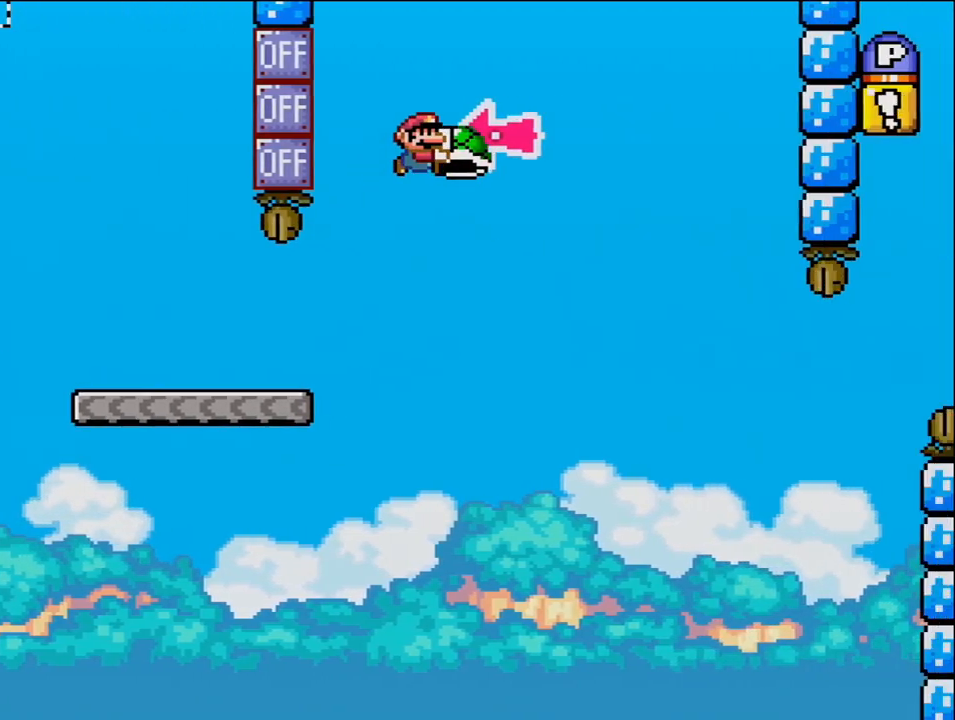
{"buttons": ["B", "DPAD_RIGHT"], "events": [[133, "DPAD_RIGHT", "up"], [167, "DPAD_LEFT", "down"], [250, "DPAD_DOWN", "down"], [250, "DPAD_LEFT", "up"], [283, "DPAD_DOWN", "up"], [283, "DPAD_RIGHT", "down"]]}
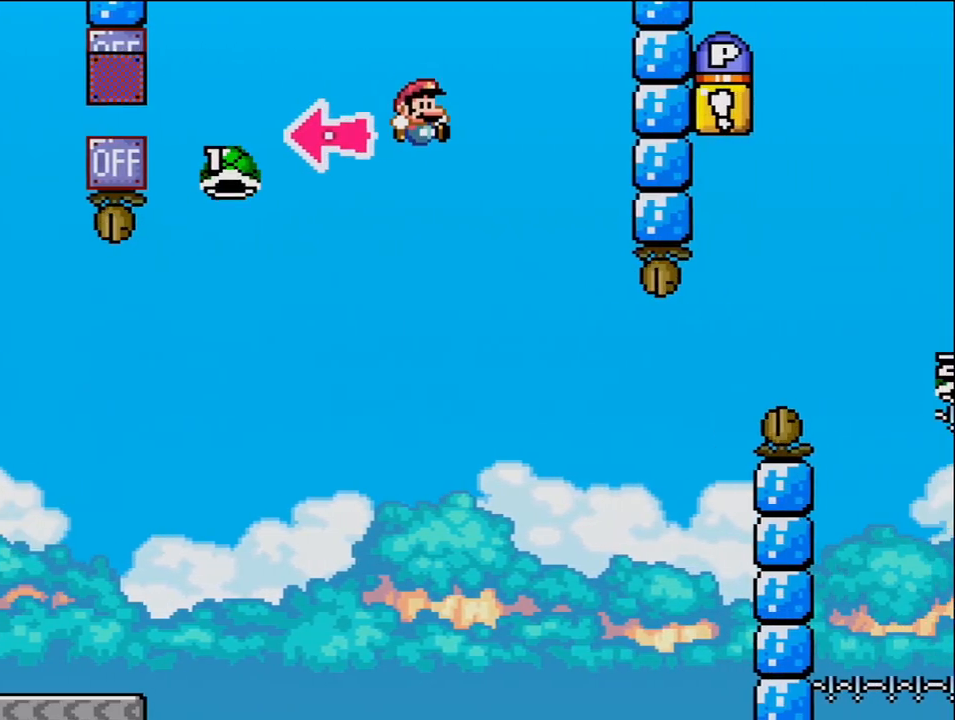
{"buttons": ["B", "DPAD_RIGHT"], "events": [[200, "B", "up"], [350, "DPAD_RIGHT", "up"], [383, "DPAD_LEFT", "down"], [417, "B", "down"], [450, "DPAD_LEFT", "up"], [450, "DPAD_UP", "down"], [467, "DPAD_RIGHT", "down"], [467, "DPAD_UP", "up"]]}
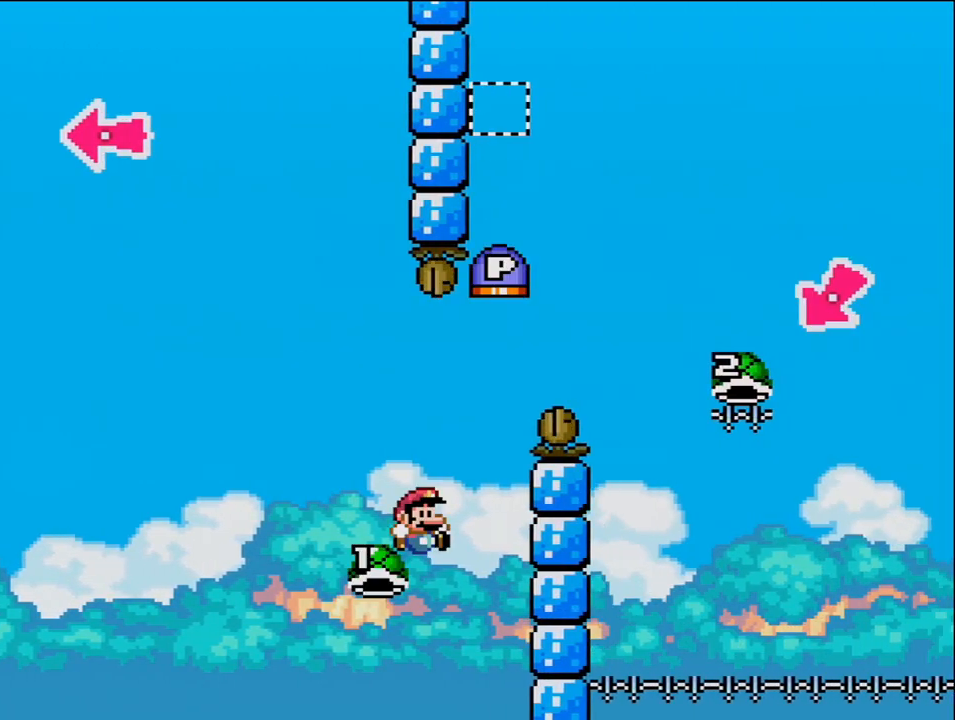
{"buttons": ["B", "DPAD_RIGHT"], "events": []}
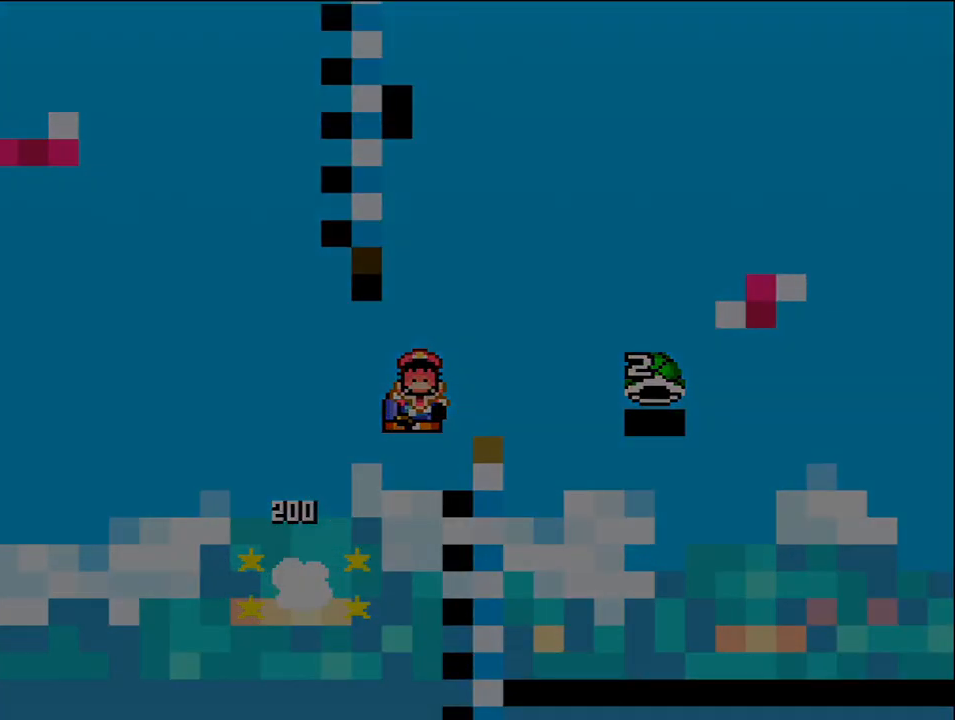
{"buttons": [], "events": [[167, "B", "up"], [167, "DPAD_RIGHT", "up"]]}
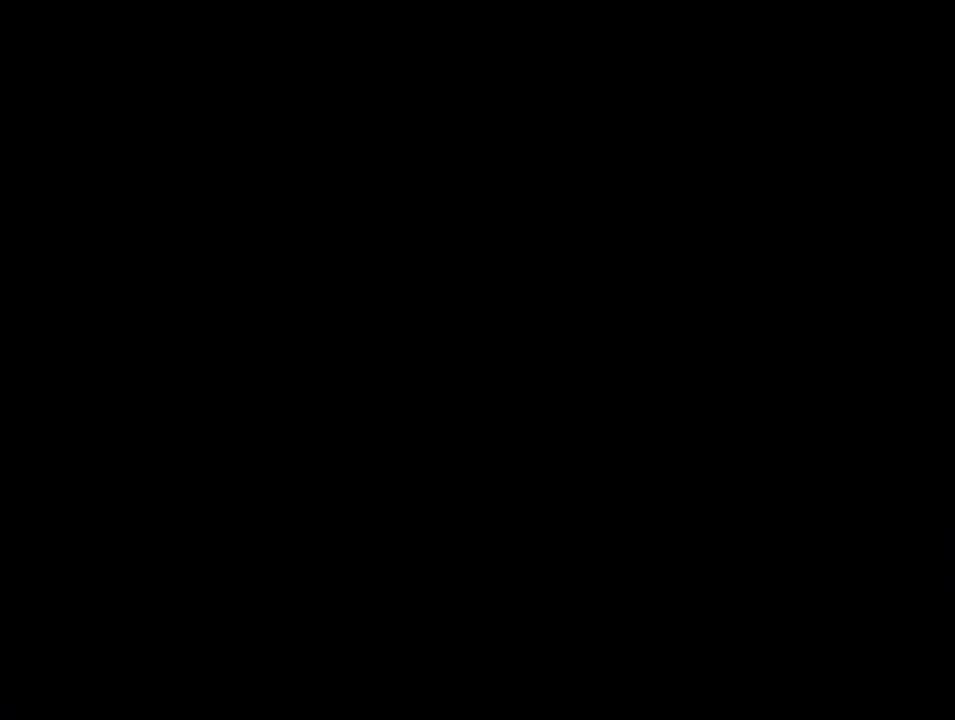
{"buttons": [], "events": []}
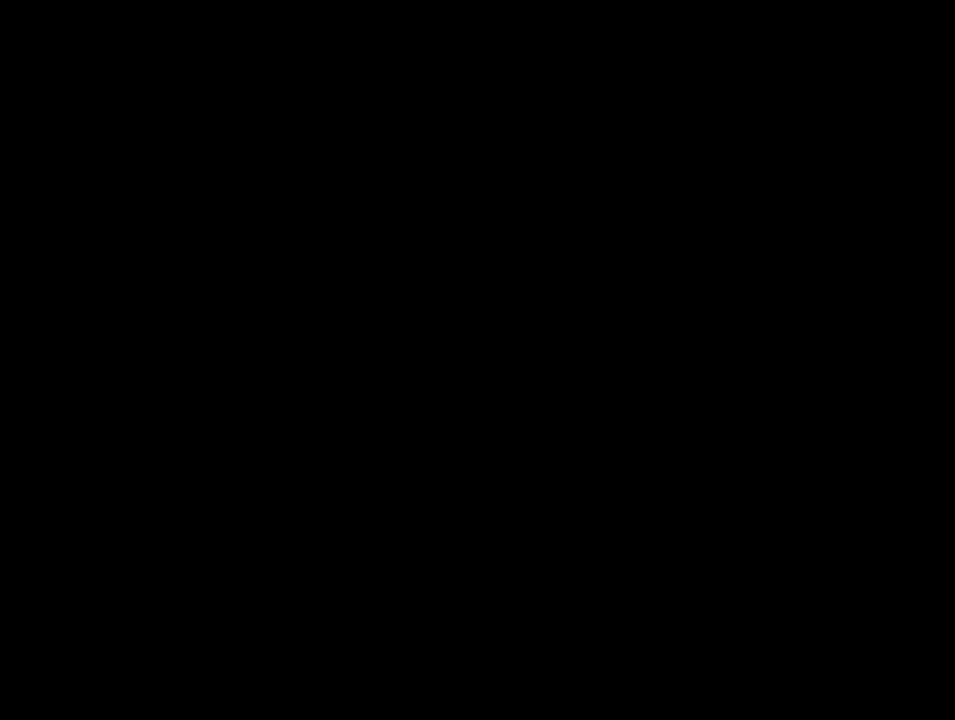
{"buttons": [], "events": []}
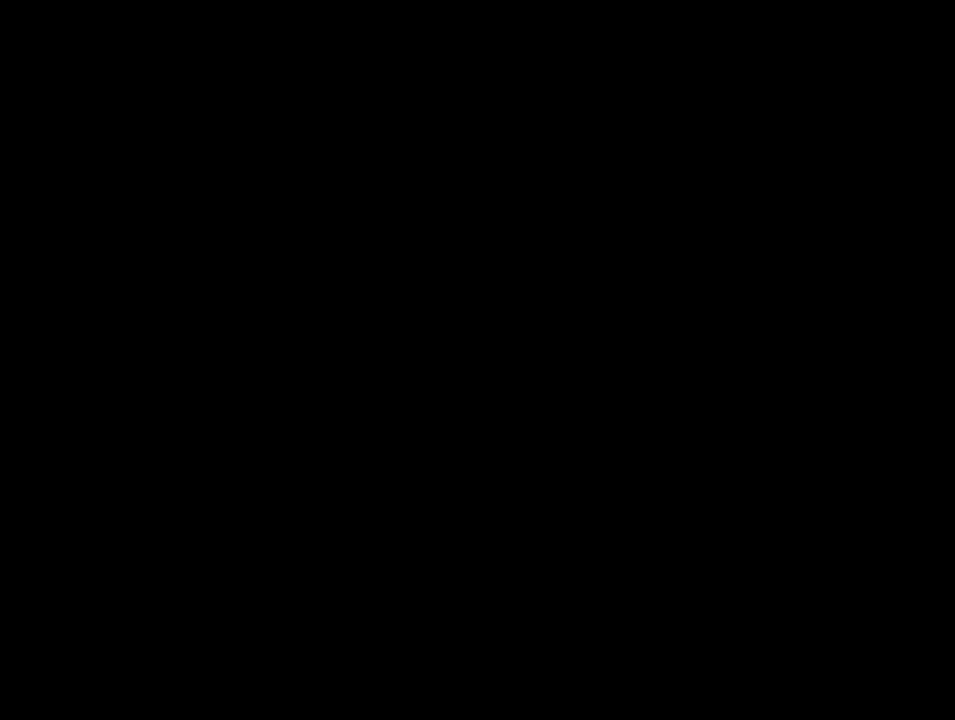
{"buttons": ["B"], "events": [[450, "B", "down"]]}
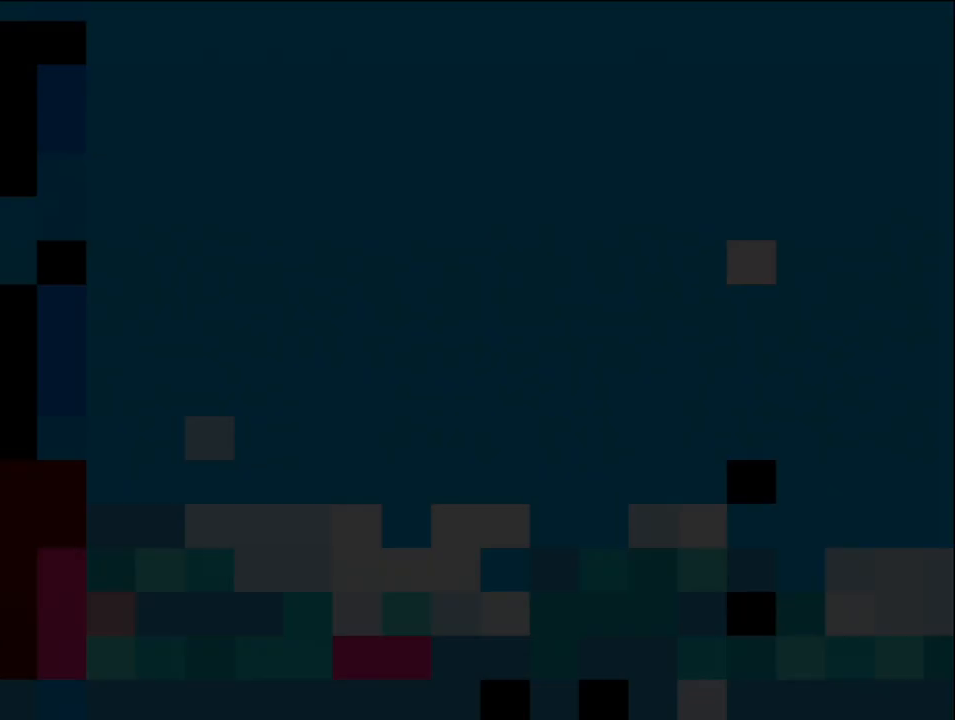
{"buttons": ["B", "DPAD_LEFT"], "events": [[283, "DPAD_LEFT", "down"]]}
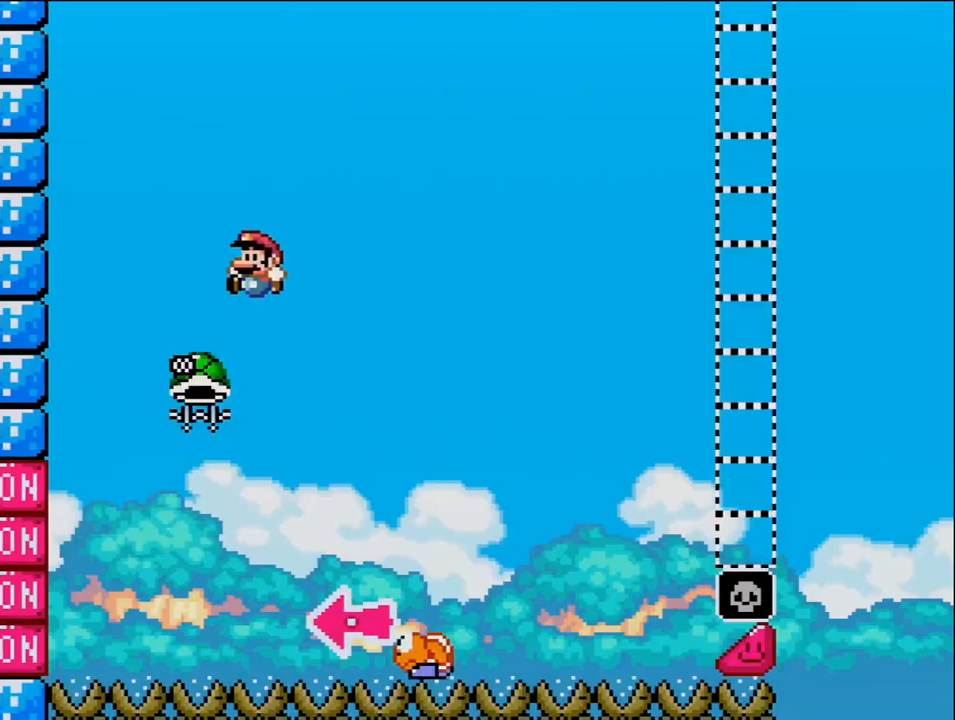
{"buttons": ["B", "DPAD_RIGHT"], "events": [[250, "DPAD_LEFT", "up"], [283, "DPAD_RIGHT", "down"]]}
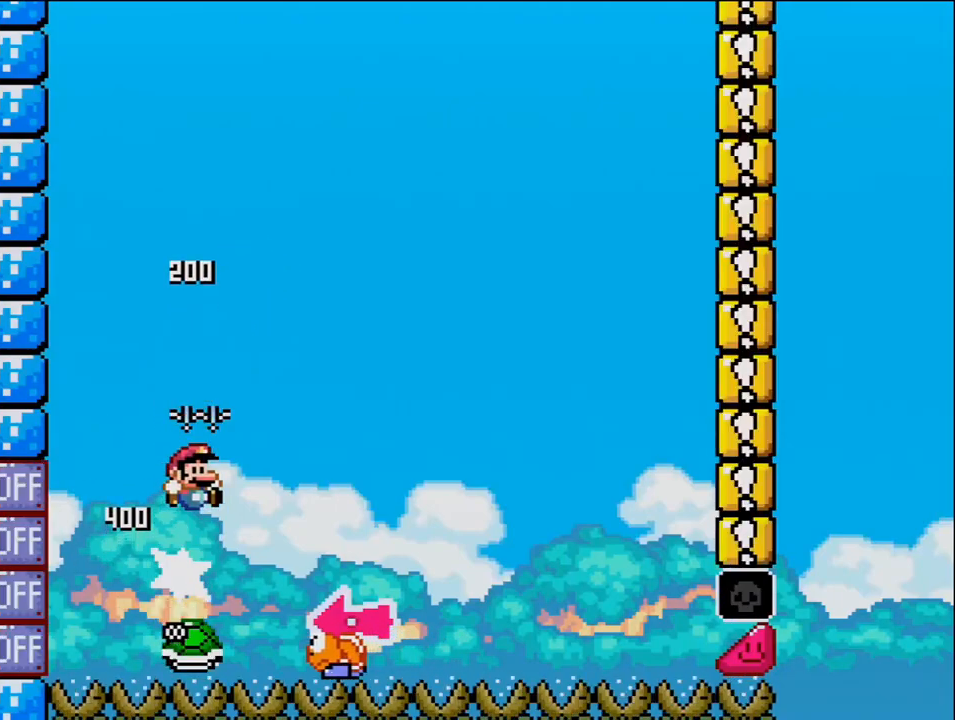
{"buttons": ["DPAD_RIGHT"], "events": [[250, "DPAD_RIGHT", "up"], [317, "DPAD_LEFT", "down"], [417, "B", "up"], [467, "DPAD_LEFT", "up"], [467, "DPAD_RIGHT", "down"]]}
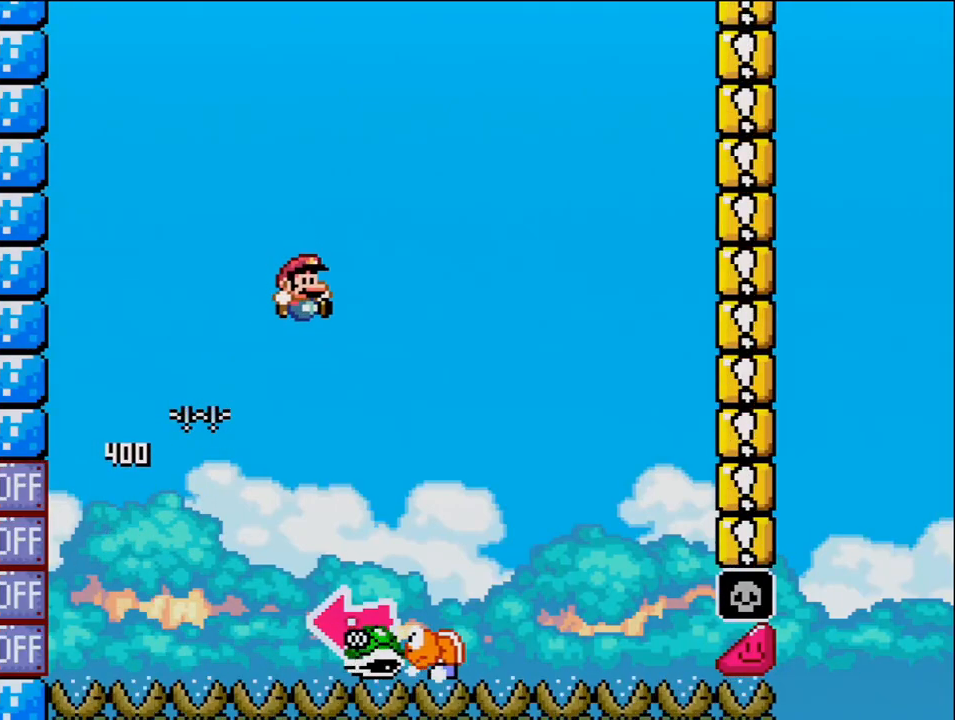
{"buttons": ["B", "DPAD_LEFT"], "events": [[317, "DPAD_RIGHT", "up"], [350, "B", "down"], [350, "DPAD_LEFT", "down"]]}
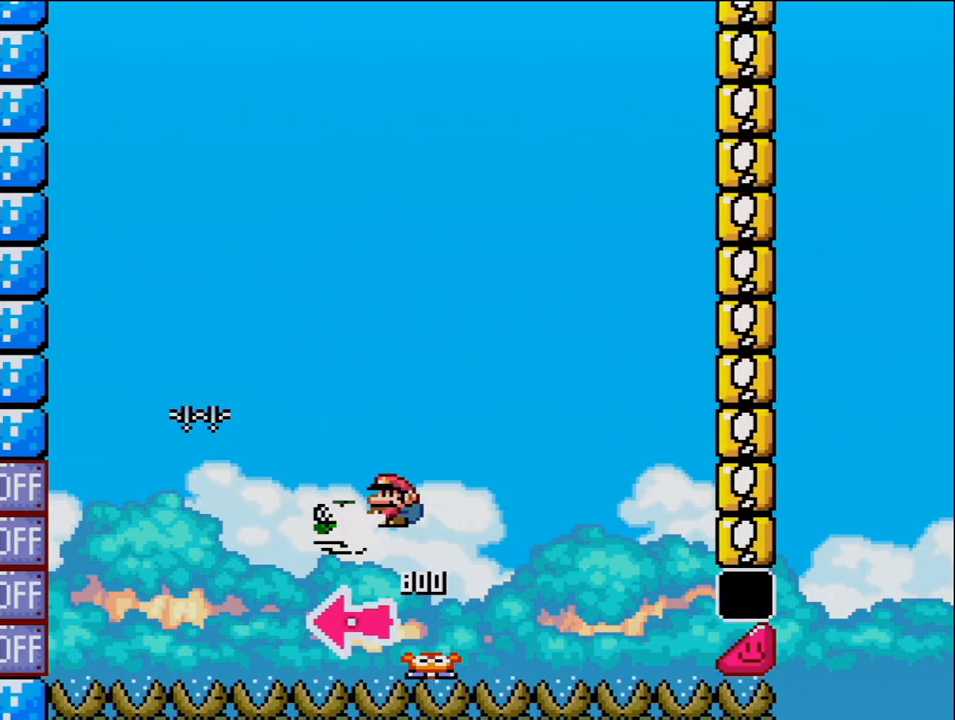
{"buttons": ["B", "DPAD_RIGHT"], "events": [[133, "DPAD_LEFT", "up"], [250, "DPAD_RIGHT", "down"]]}
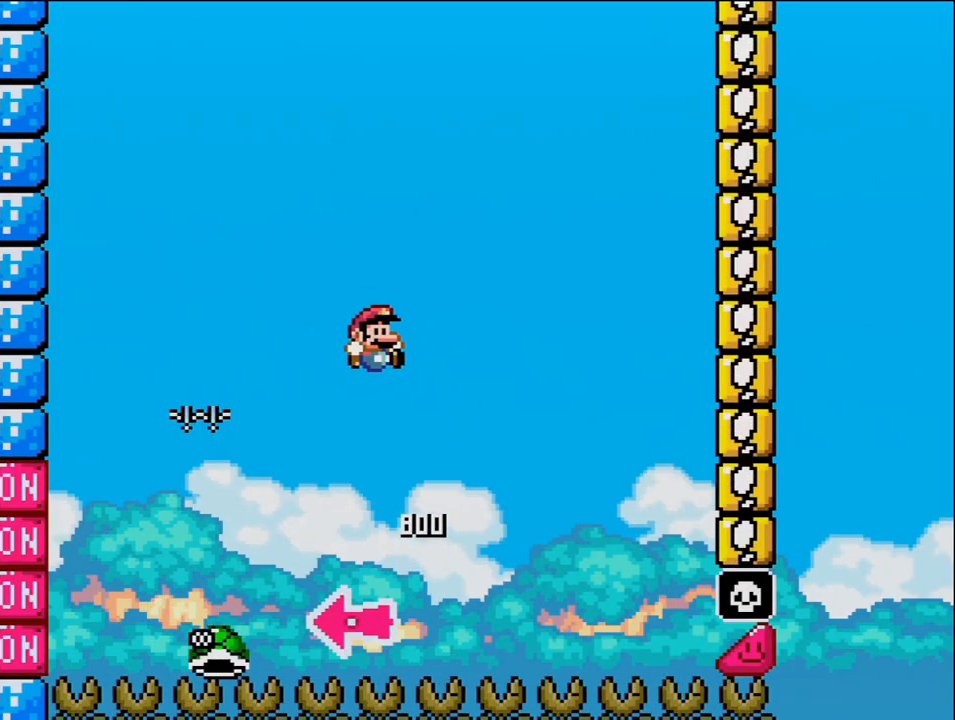
{"buttons": ["B", "DPAD_RIGHT"], "events": []}
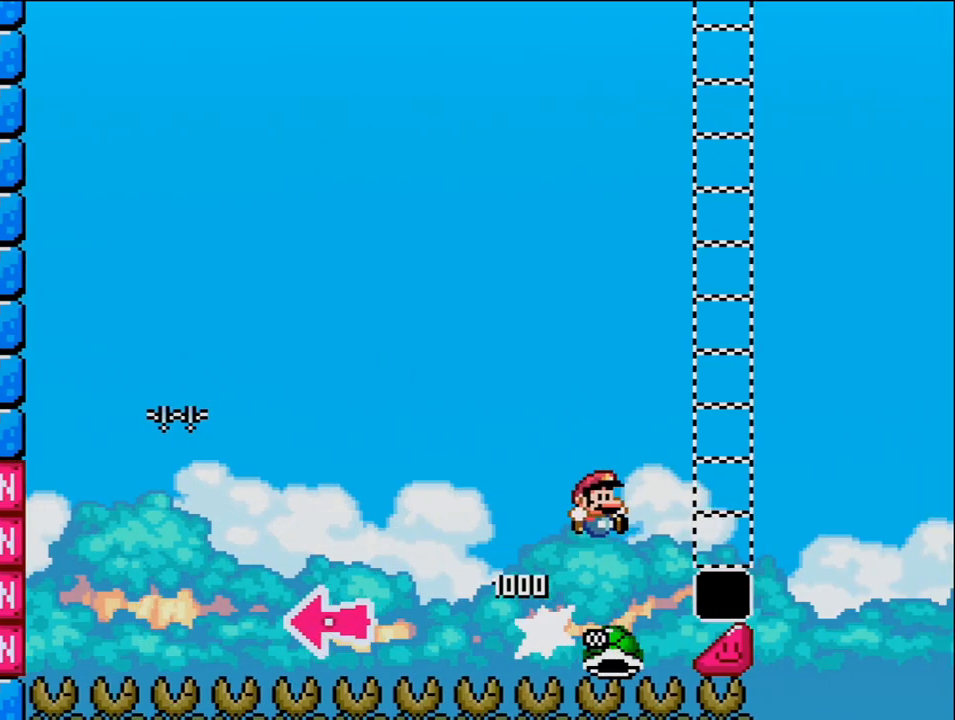
{"buttons": ["DPAD_RIGHT"], "events": [[417, "B", "up"]]}
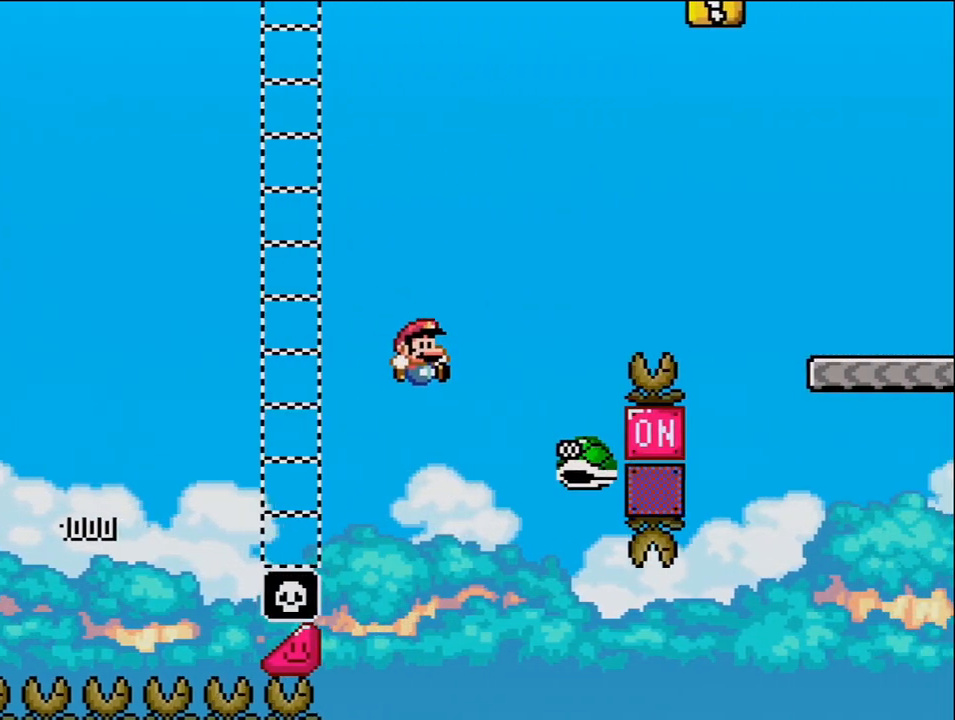
{"buttons": ["B", "DPAD_RIGHT"], "events": [[67, "B", "down"], [167, "DPAD_RIGHT", "up"], [283, "DPAD_RIGHT", "down"]]}
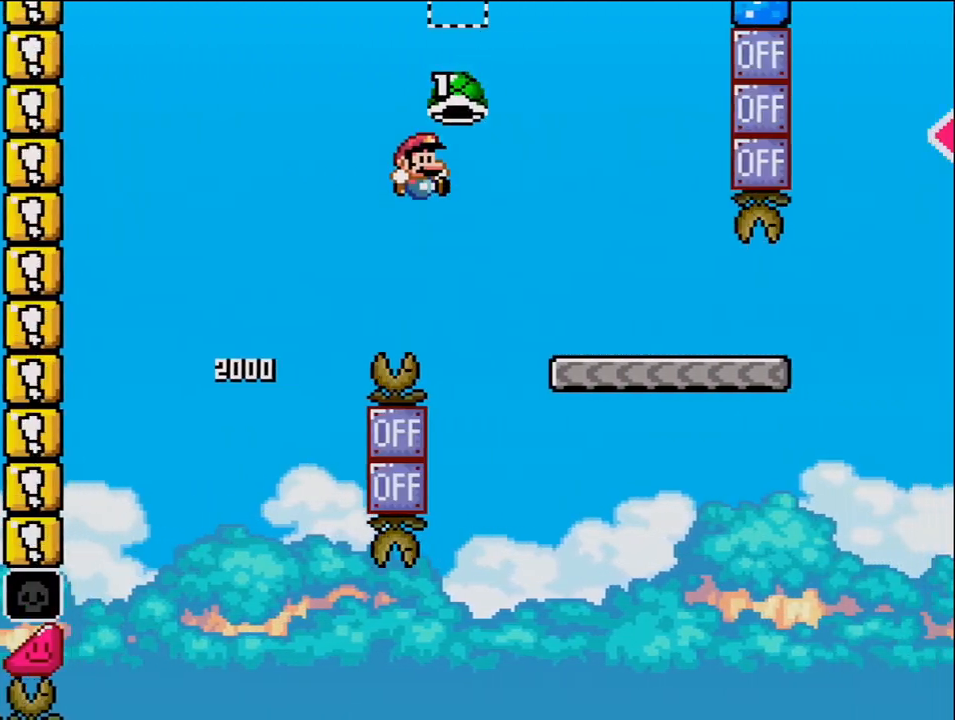
{"buttons": ["DPAD_RIGHT"], "events": [[200, "B", "up"]]}
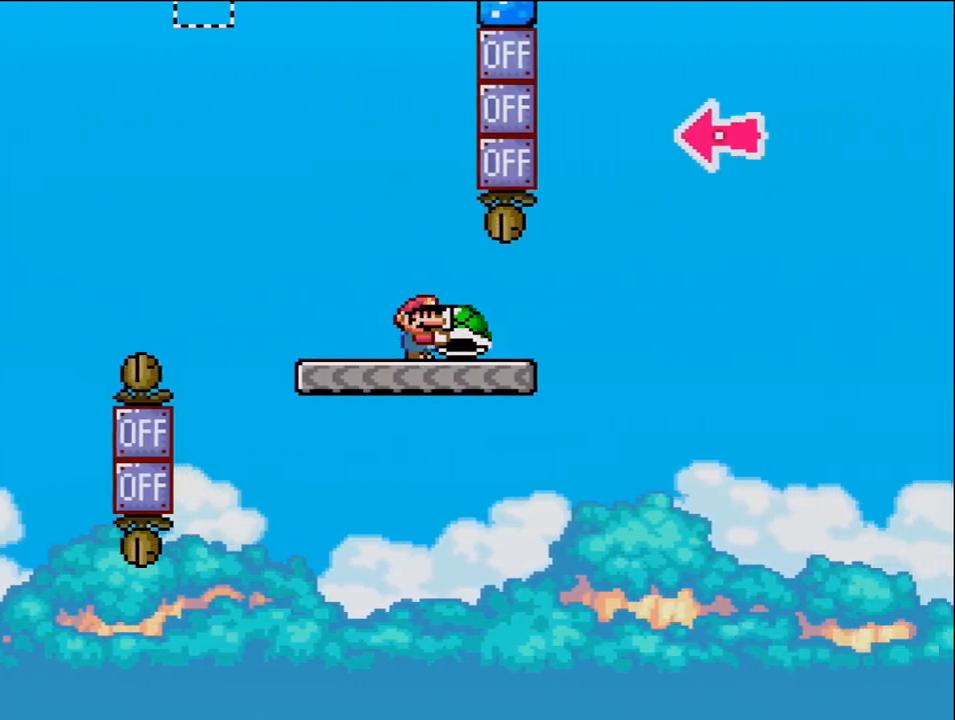
{"buttons": ["B", "DPAD_RIGHT"], "events": [[250, "B", "down"]]}
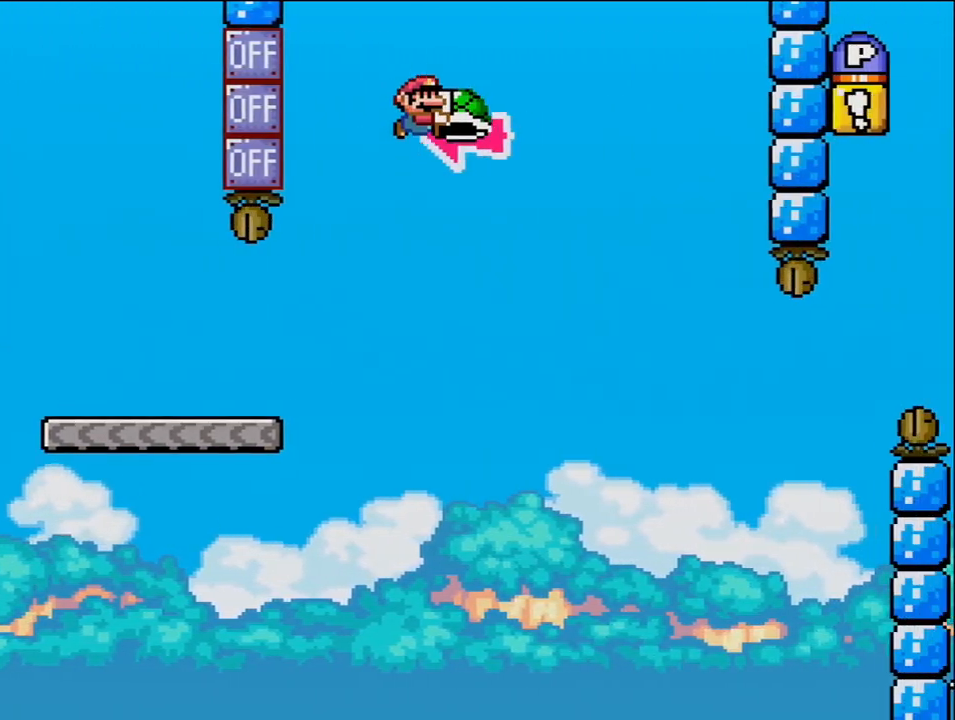
{"buttons": ["B", "DPAD_RIGHT"], "events": [[67, "DPAD_RIGHT", "up"], [133, "DPAD_LEFT", "down"], [217, "DPAD_DOWN", "down"], [217, "DPAD_LEFT", "up"], [250, "DPAD_DOWN", "up"], [250, "DPAD_RIGHT", "down"]]}
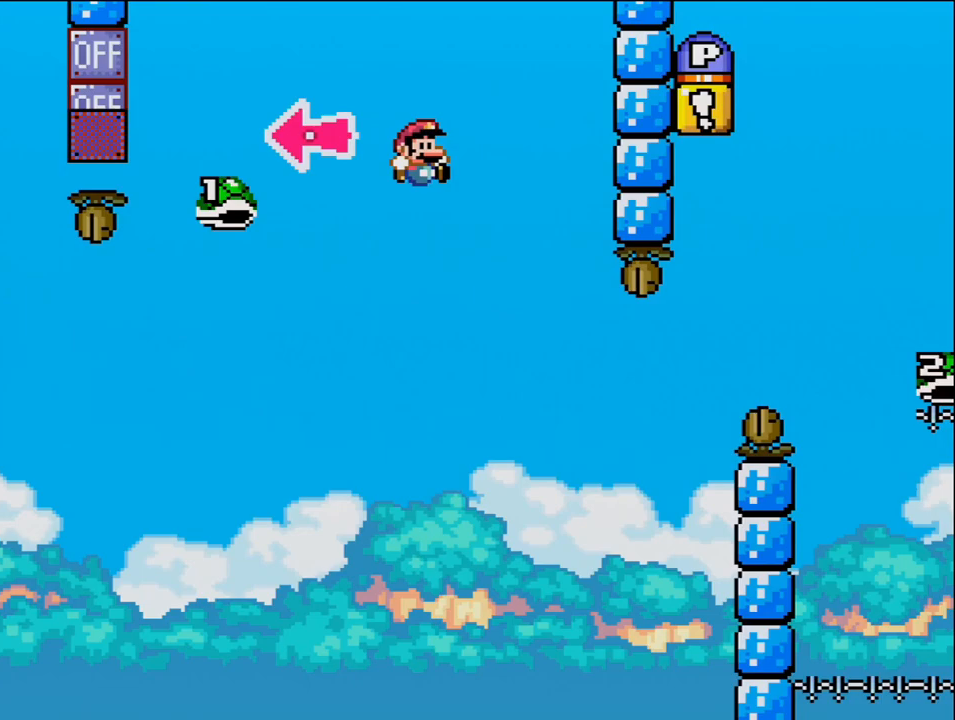
{"buttons": ["B", "DPAD_RIGHT"], "events": [[217, "DPAD_RIGHT", "up"], [283, "DPAD_LEFT", "down"], [350, "DPAD_LEFT", "up"], [350, "DPAD_RIGHT", "down"]]}
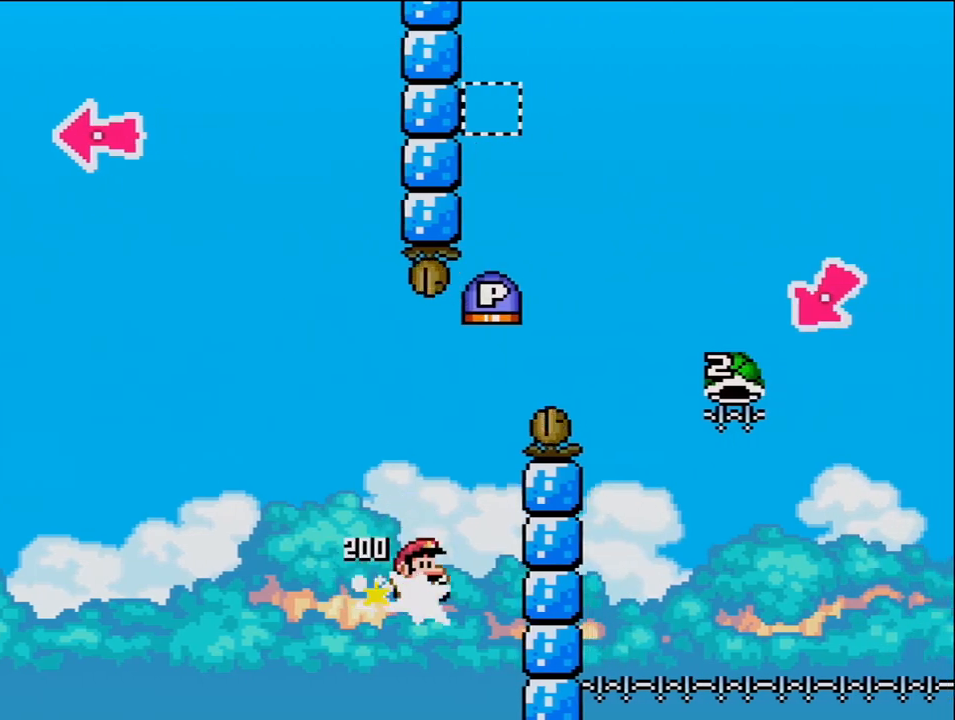
{"buttons": ["B", "DPAD_RIGHT"], "events": []}
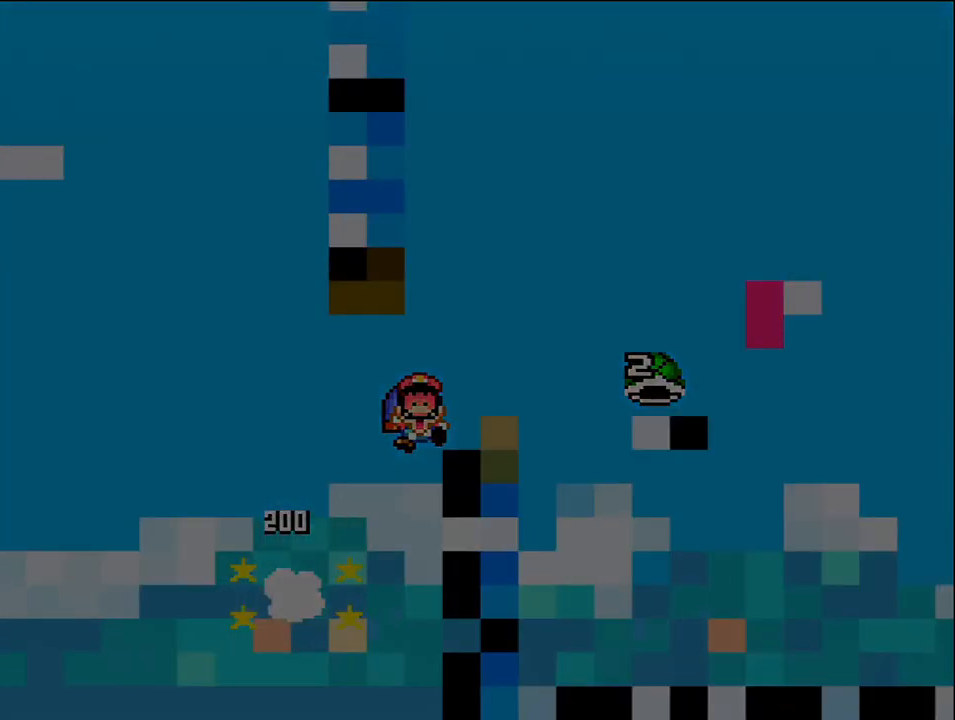
{"buttons": [], "events": [[33, "B", "up"], [33, "DPAD_RIGHT", "up"]]}